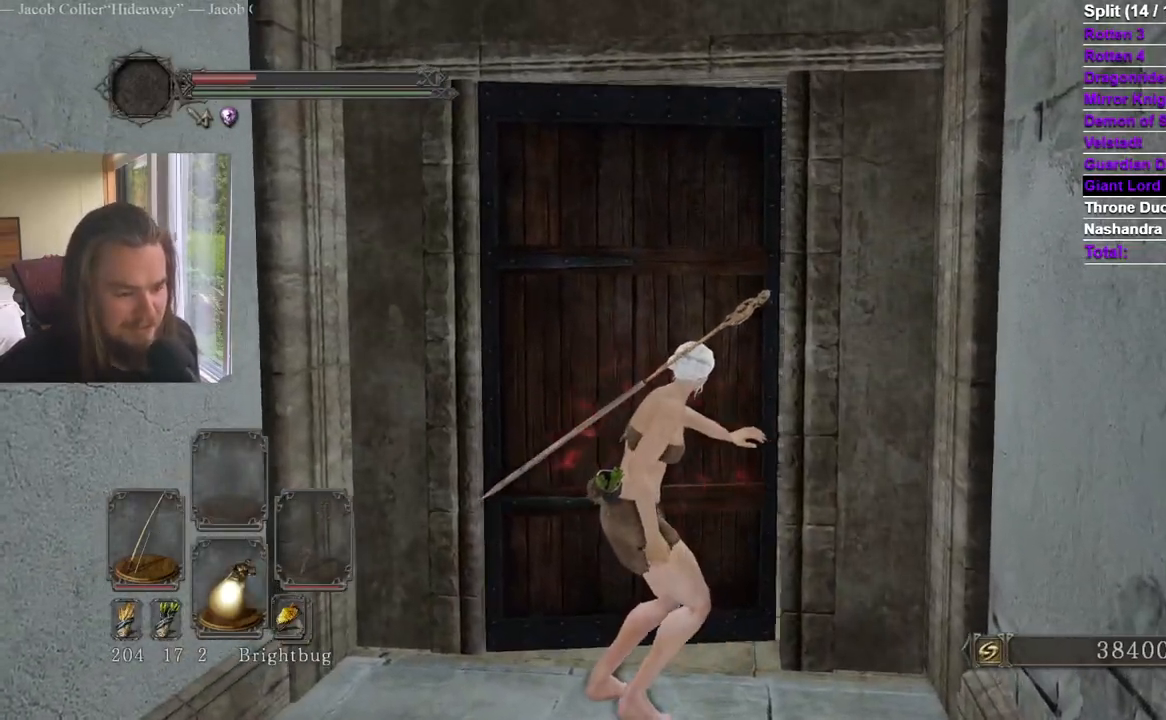
Gameplay with a controller (Xbox layout); each line is a JSON object with the inputs held at the frame after it. "events" lists button and stick changes between this image and that frame as [ms after this image, input, new state], when the widget could be followed in between. Not read: X.
{"buttons": [], "left_stick": "up", "right_stick": "center", "events": [[216, "B", "down"], [350, "B", "up"]]}
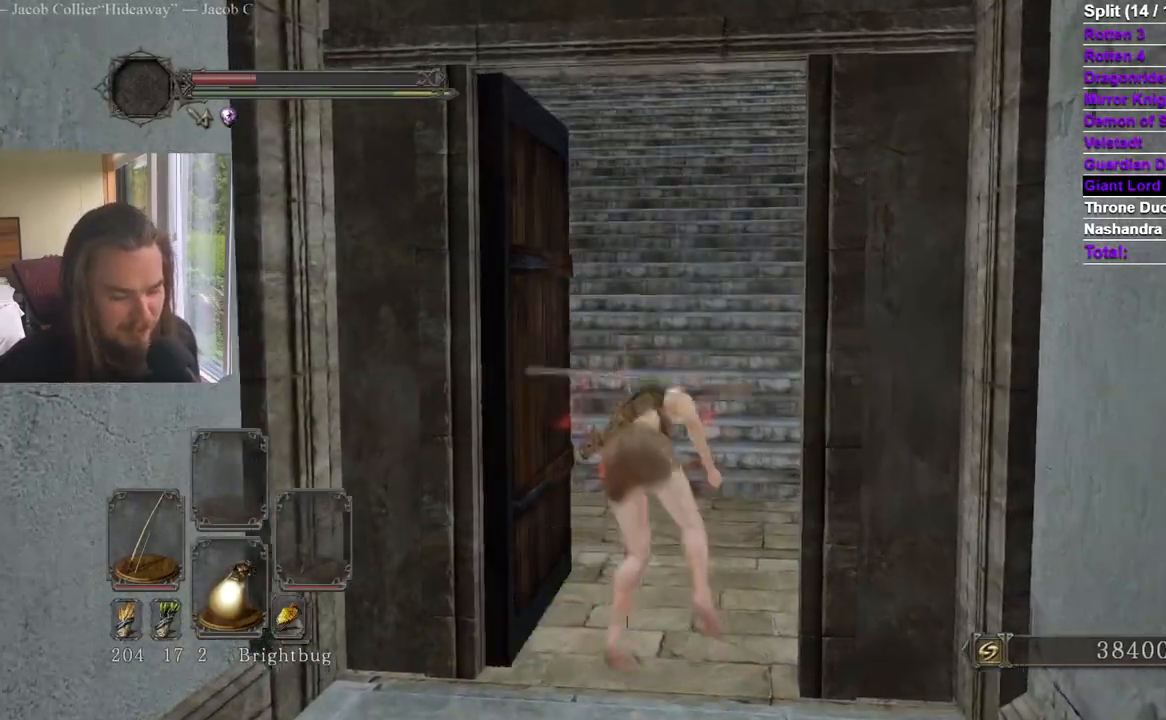
{"buttons": [], "left_stick": "up", "right_stick": "center", "events": [[100, "right_stick", "up-left"], [217, "right_stick", "center"], [384, "right_stick", "up"], [451, "right_stick", "center"]]}
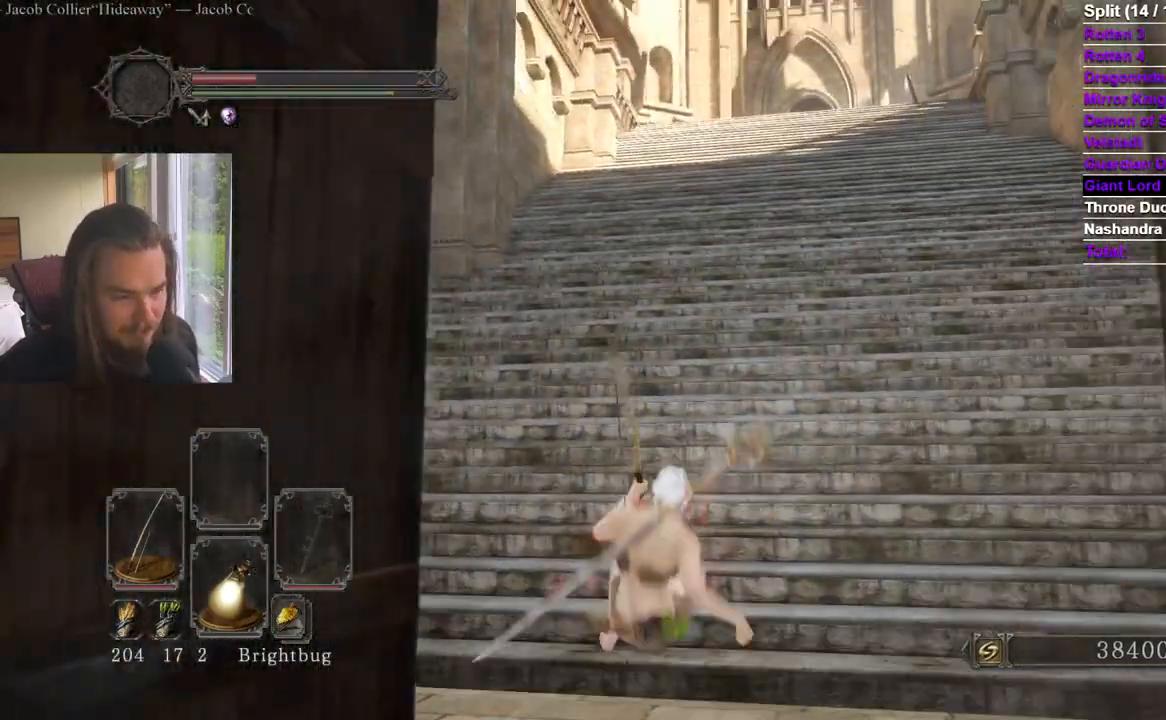
{"buttons": ["B"], "left_stick": "up", "right_stick": "center", "events": [[417, "B", "down"]]}
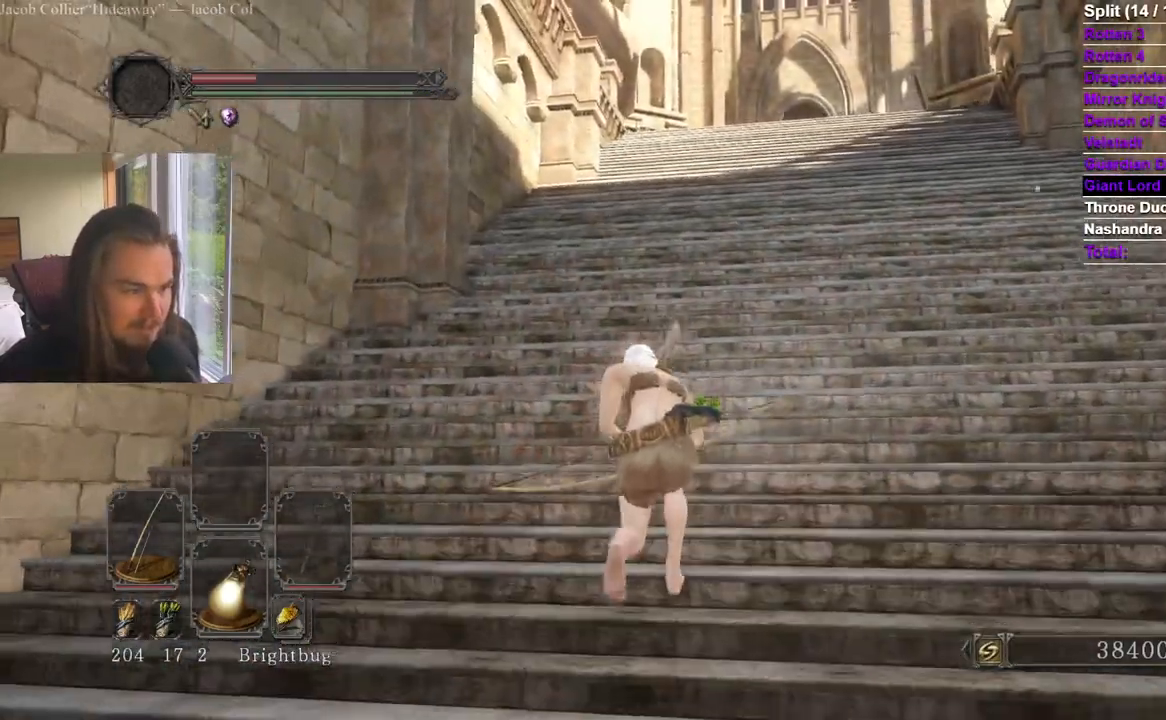
{"buttons": ["B"], "left_stick": "up", "right_stick": "center", "events": []}
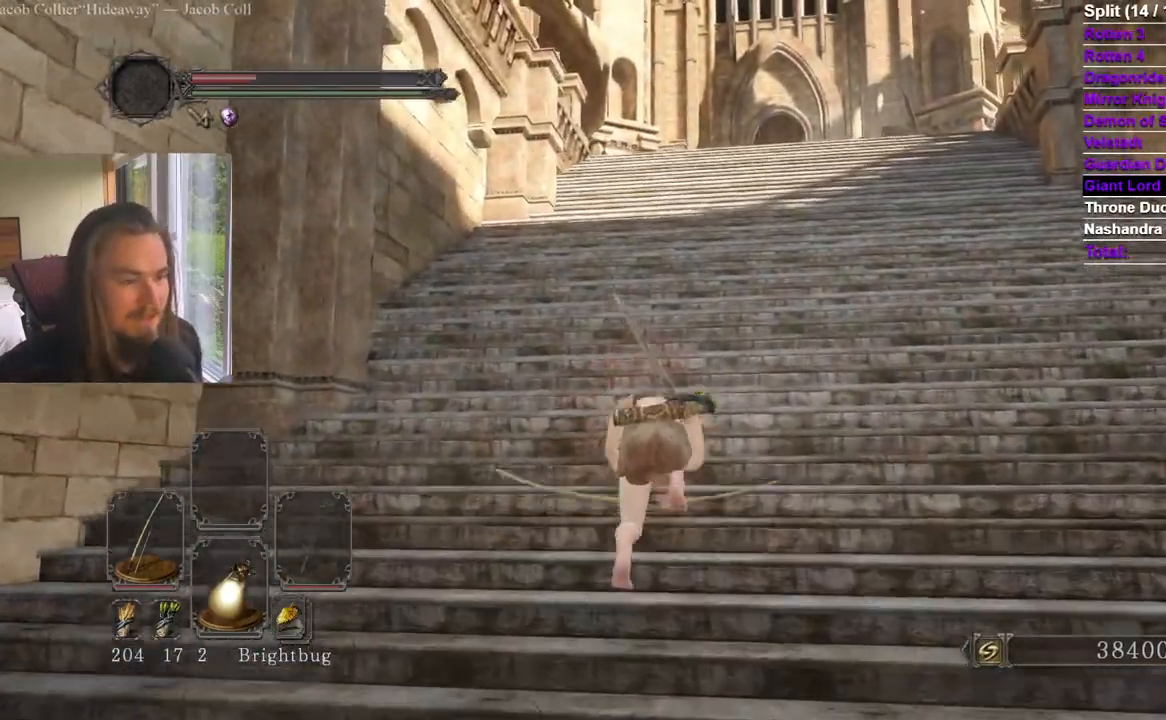
{"buttons": ["B"], "left_stick": "up", "right_stick": "center", "events": [[350, "right_stick", "down"], [483, "right_stick", "center"]]}
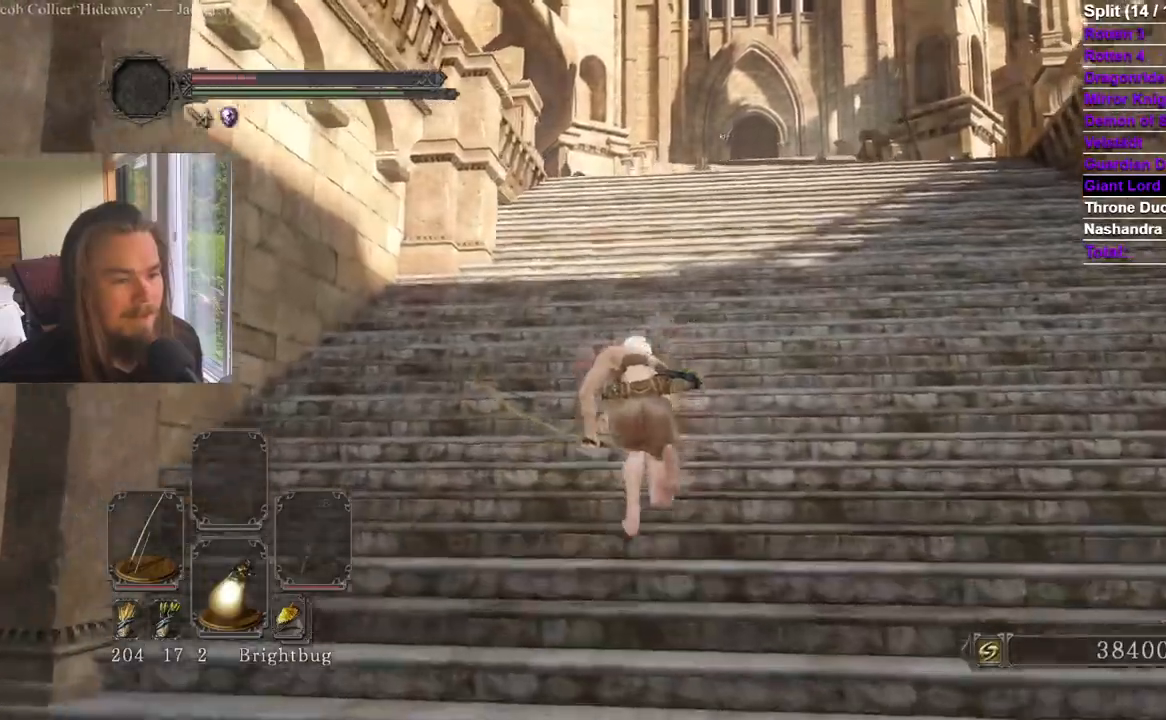
{"buttons": ["B"], "left_stick": "up", "right_stick": "center", "events": []}
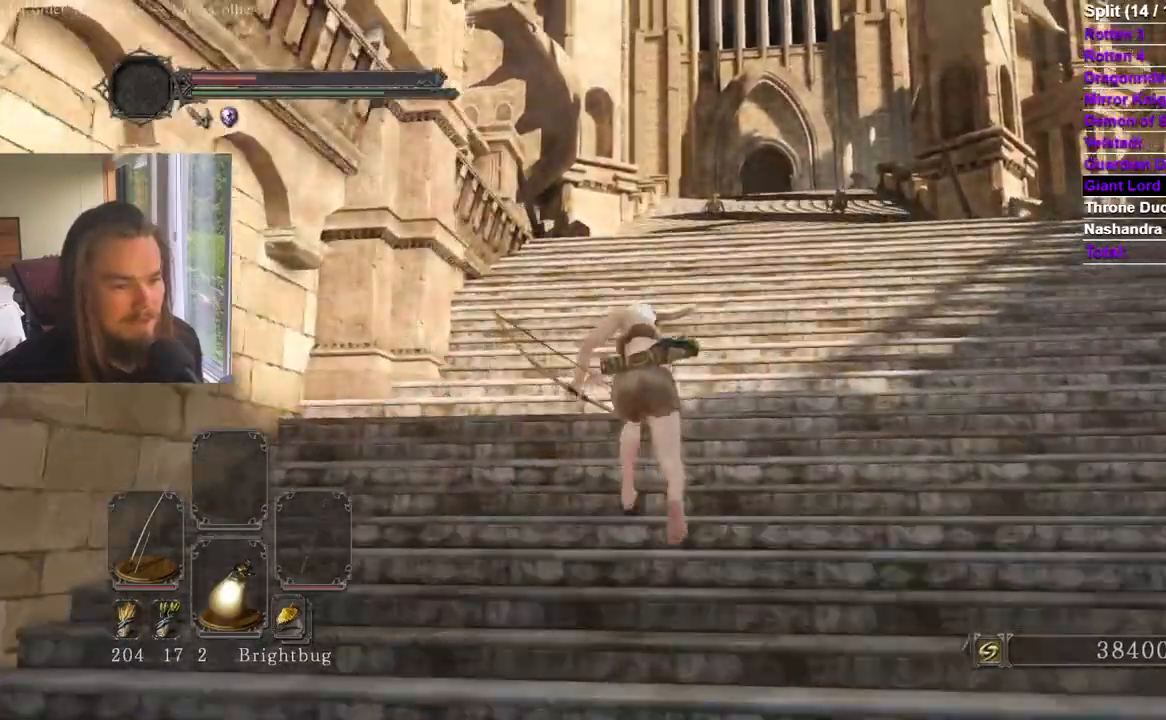
{"buttons": ["B"], "left_stick": "up", "right_stick": "center", "events": [[33, "B", "up"], [83, "right_stick", "down-left"], [166, "right_stick", "center"], [433, "B", "down"]]}